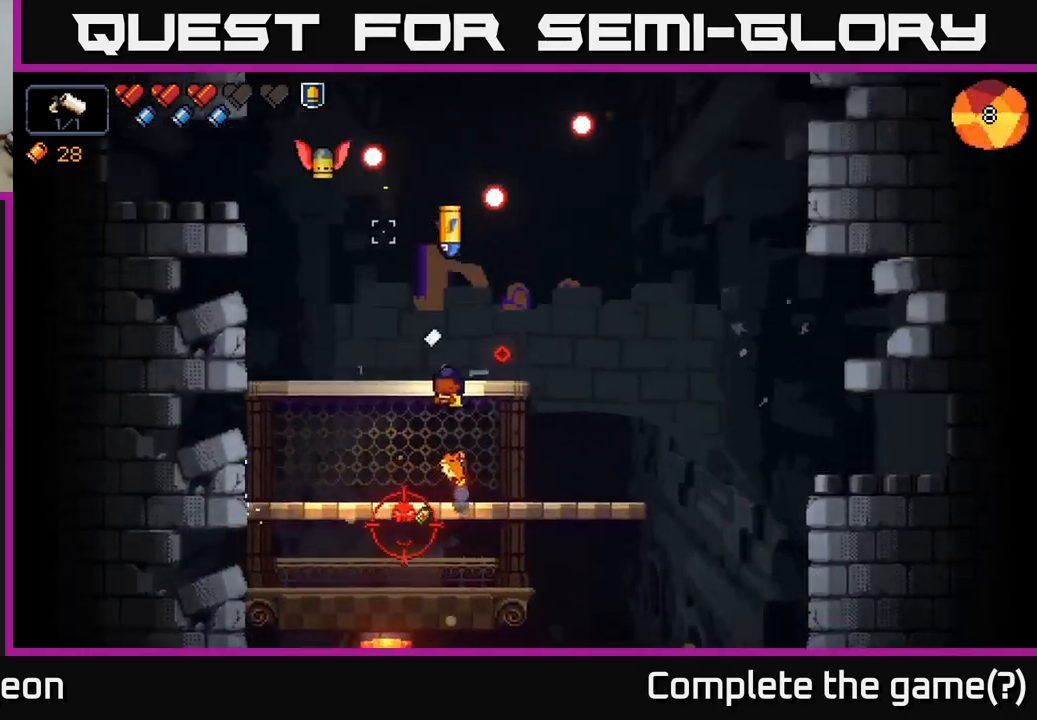
Gameplay with a controller (Xbox layout); each line is a JSON object with the inputs held at the frame after it. "events" lists button and stick changes between this image and that frame as [ms after this image, input, new state], when the widget could be followed in between.
{"buttons": [], "left_stick": "center", "right_stick": "up-left", "events": [[33, "right_stick", "up-left"], [150, "left_stick", "right"], [200, "R2", "up"], [300, "left_stick", "center"]]}
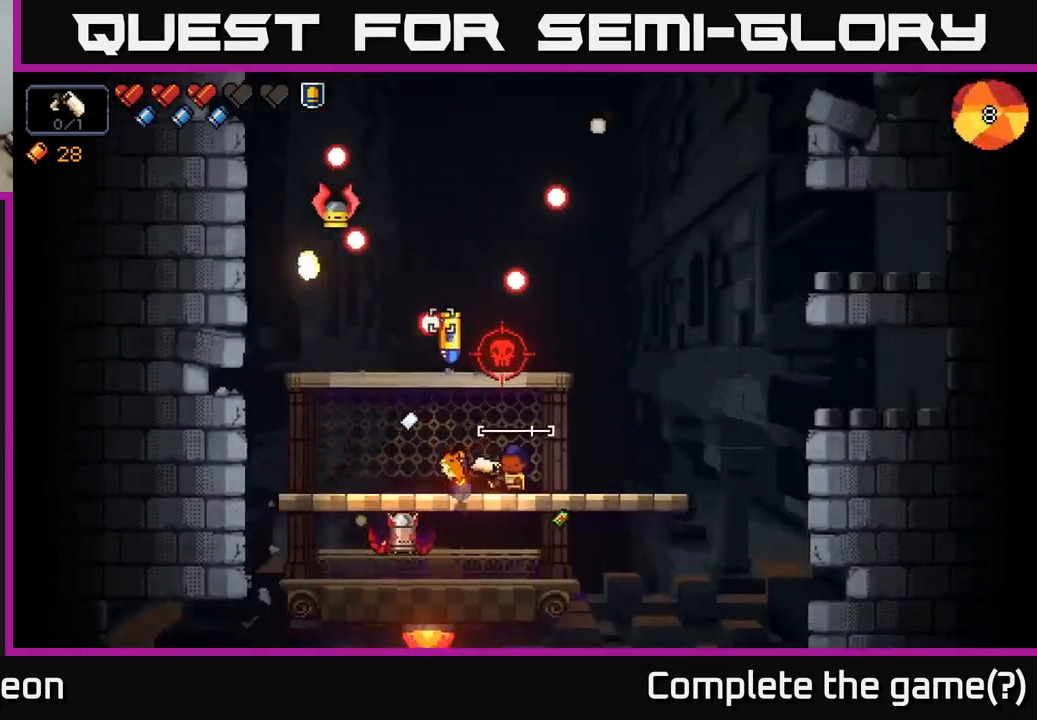
{"buttons": [], "left_stick": "right", "right_stick": "left", "events": [[117, "left_stick", "right"], [233, "R2", "down"], [267, "left_stick", "center"], [383, "left_stick", "right"], [450, "right_stick", "left"], [483, "R2", "up"]]}
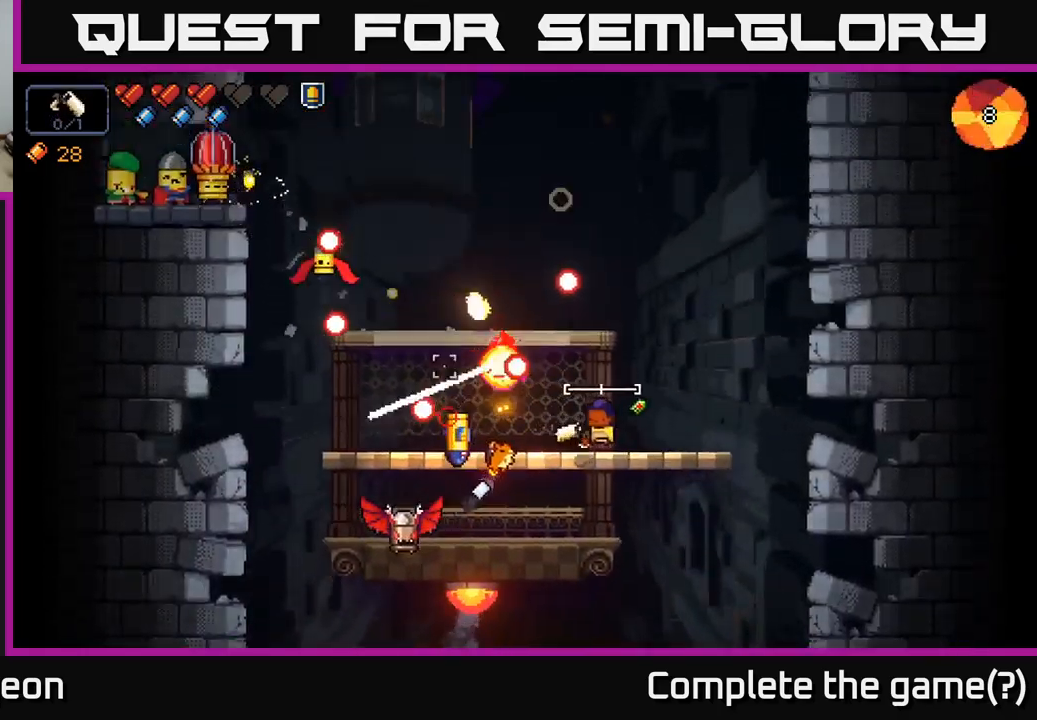
{"buttons": ["R2"], "left_stick": "right", "right_stick": "left", "events": [[150, "left_stick", "center"], [283, "R2", "down"], [483, "left_stick", "right"]]}
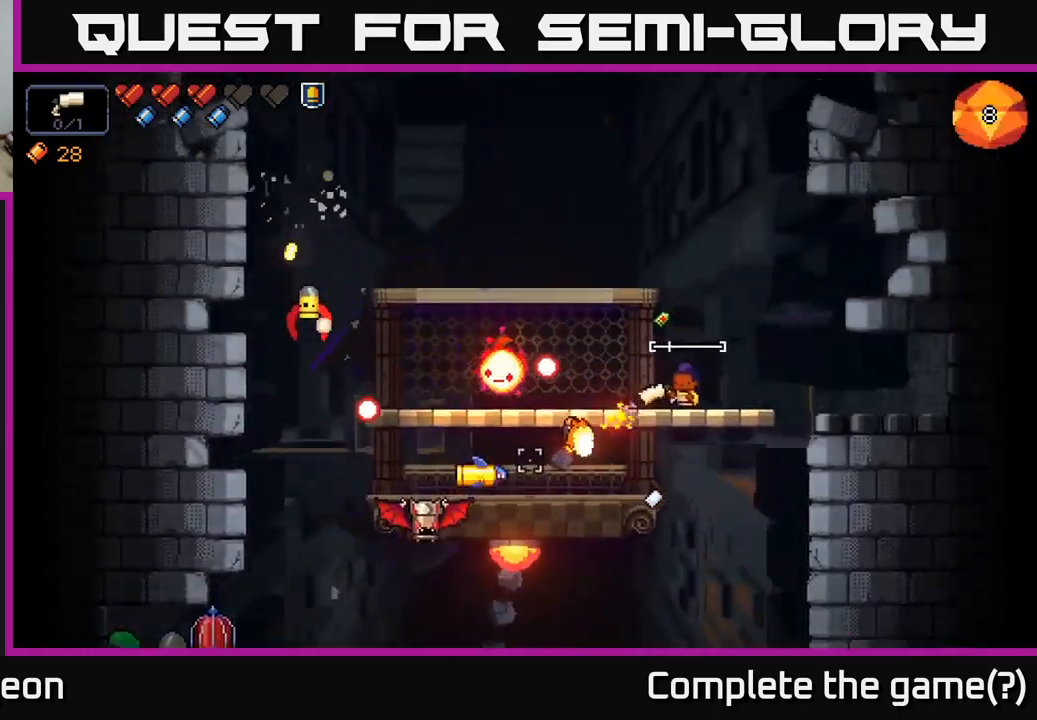
{"buttons": ["R2"], "left_stick": "left", "right_stick": "left", "events": [[100, "left_stick", "center"], [250, "R2", "up"], [450, "R2", "down"], [450, "left_stick", "left"]]}
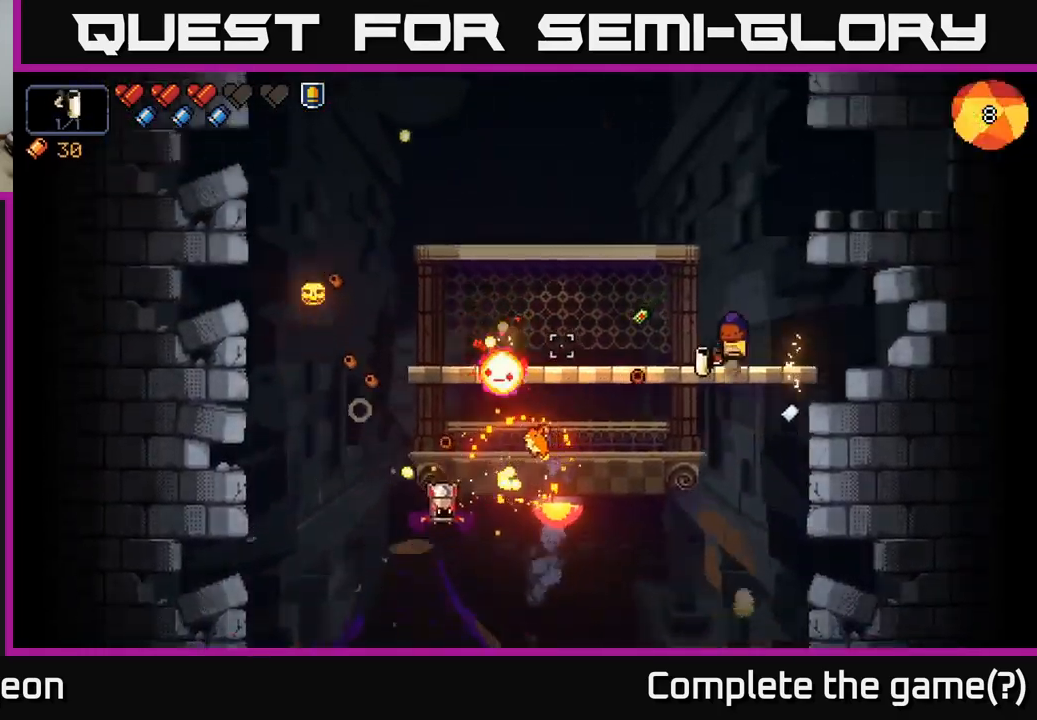
{"buttons": ["R2"], "left_stick": "left", "right_stick": "left", "events": [[67, "left_stick", "center"], [300, "R2", "up"], [350, "left_stick", "left"], [467, "R2", "down"]]}
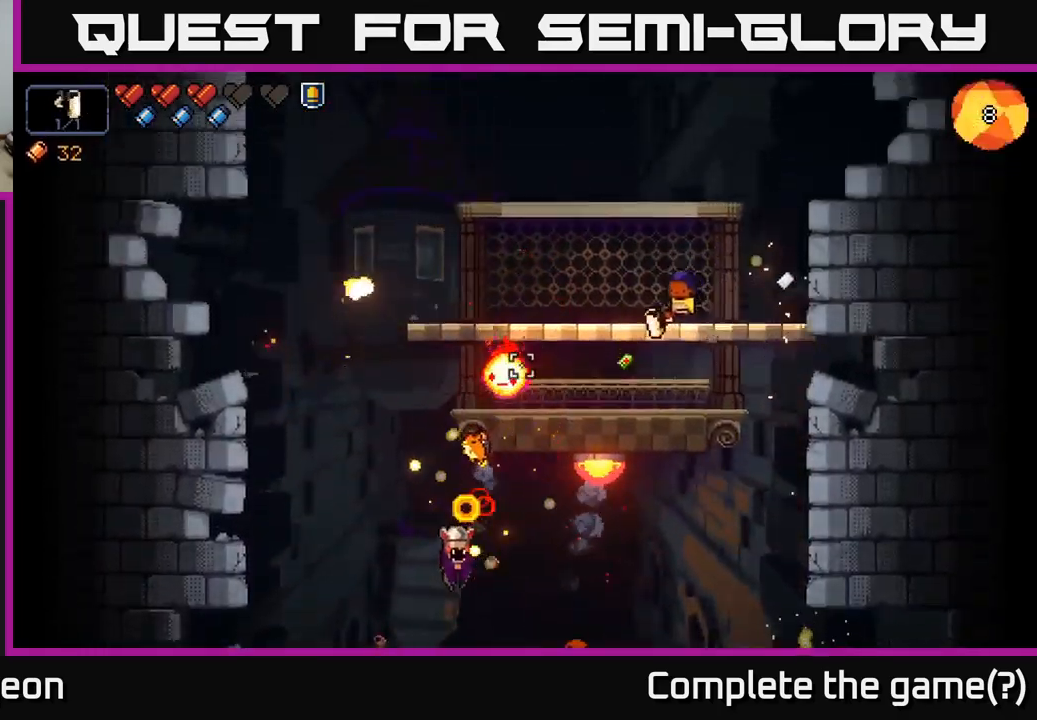
{"buttons": [], "left_stick": "center", "right_stick": "down-left", "events": [[17, "right_stick", "down-left"], [100, "left_stick", "center"], [417, "R2", "up"]]}
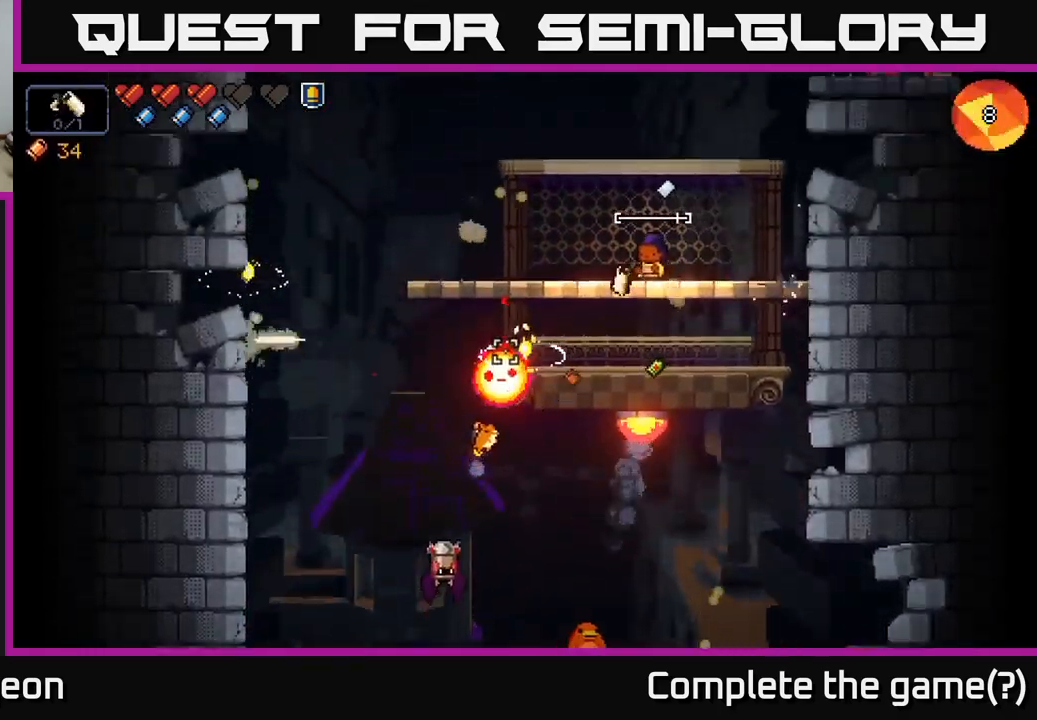
{"buttons": ["R2"], "left_stick": "center", "right_stick": "down-left", "events": [[117, "left_stick", "left"], [150, "R2", "down"], [250, "left_stick", "center"]]}
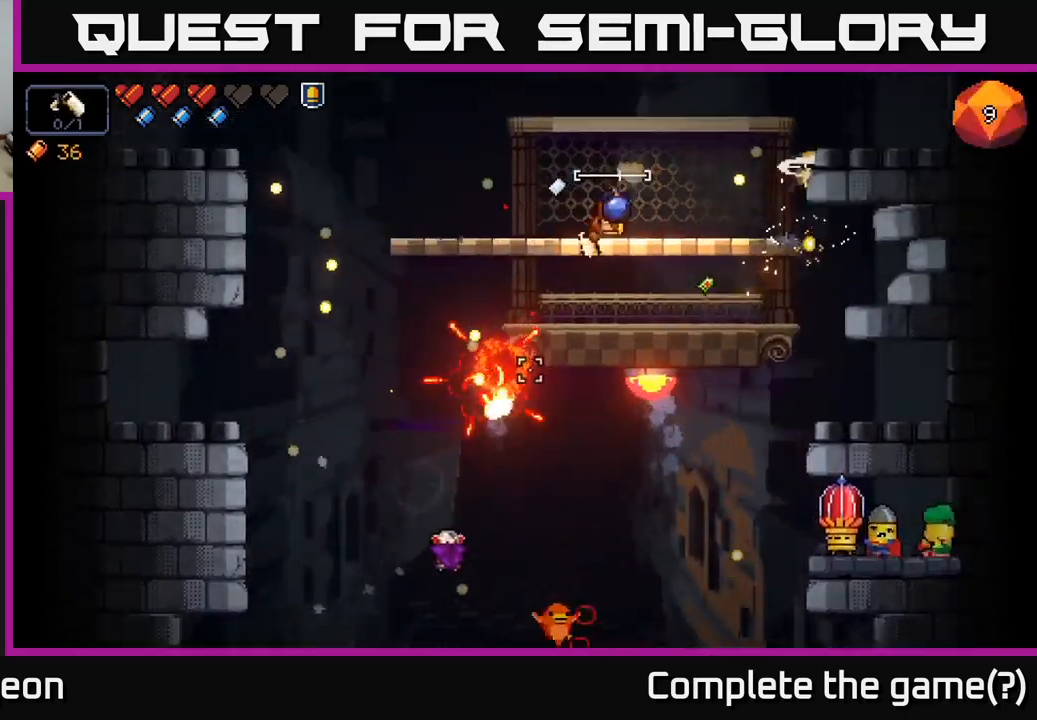
{"buttons": ["R2"], "left_stick": "center", "right_stick": "down", "events": [[34, "R2", "up"], [67, "right_stick", "down"], [184, "left_stick", "left"], [300, "R2", "down"], [334, "left_stick", "center"]]}
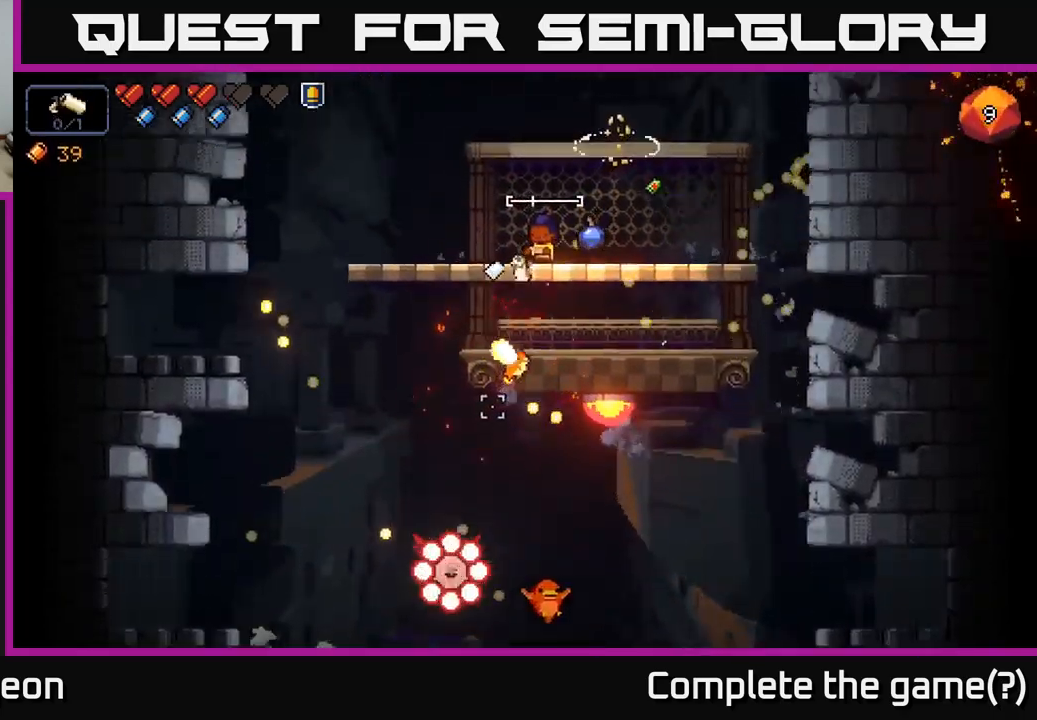
{"buttons": [], "left_stick": "center", "right_stick": "down", "events": [[117, "R2", "up"], [284, "left_stick", "right"], [450, "left_stick", "center"]]}
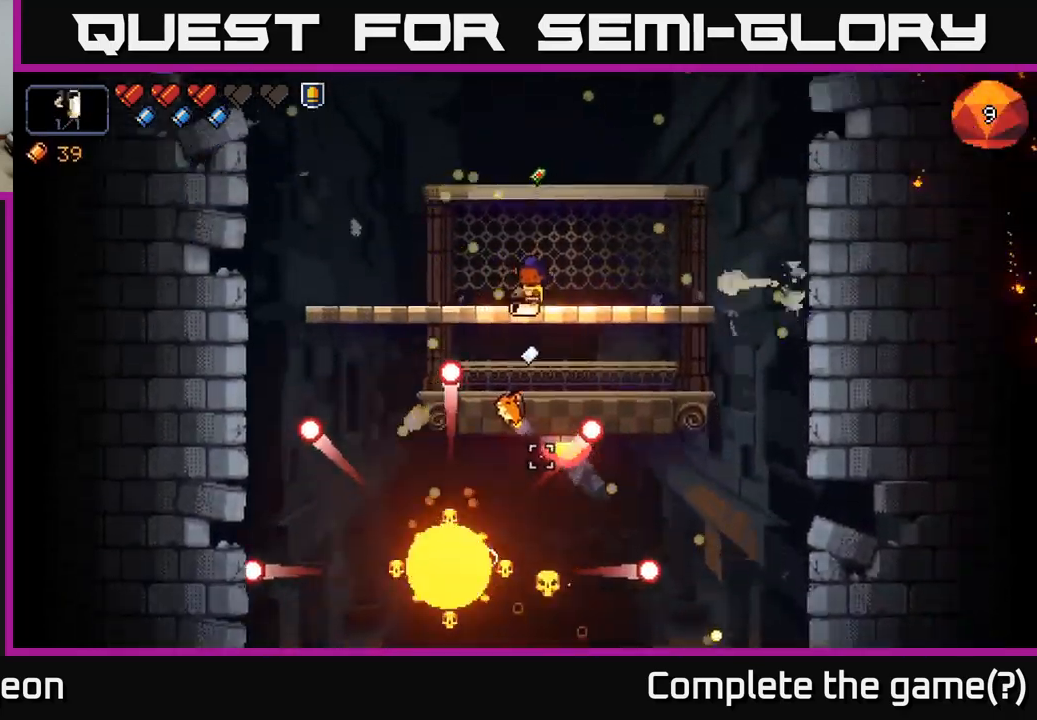
{"buttons": [], "left_stick": "left", "right_stick": "down", "events": [[250, "left_stick", "right"], [400, "left_stick", "left"]]}
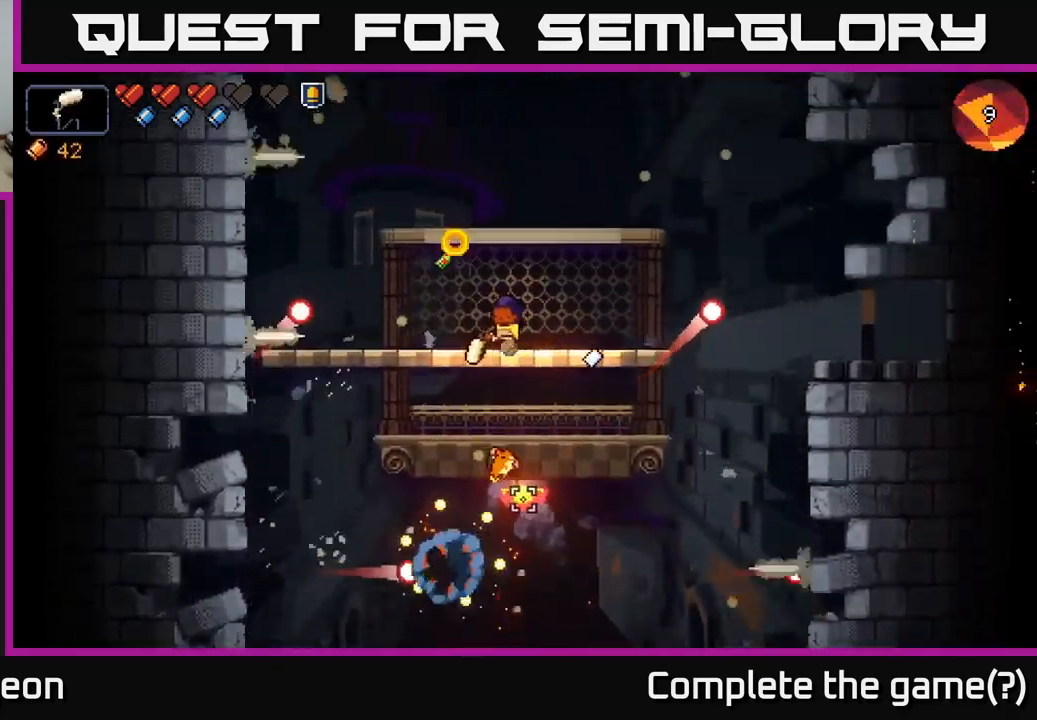
{"buttons": [], "left_stick": "right", "right_stick": "up-right", "events": [[50, "left_stick", "center"], [334, "right_stick", "right"], [384, "right_stick", "up-right"], [434, "left_stick", "right"]]}
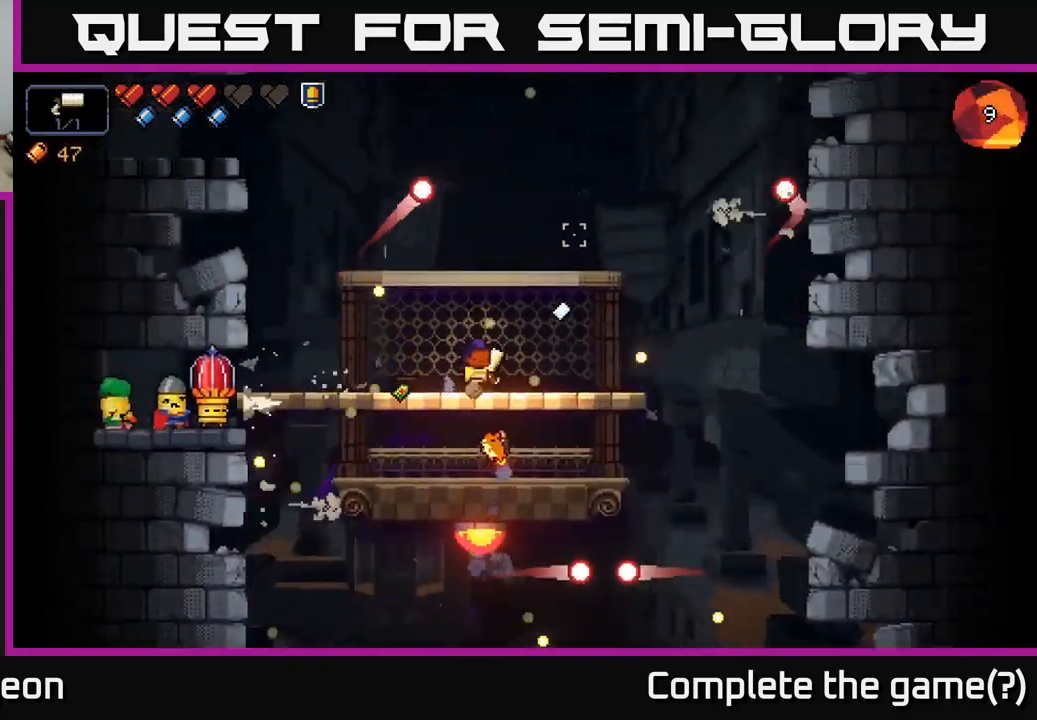
{"buttons": [], "left_stick": "center", "right_stick": "up", "events": [[100, "left_stick", "center"], [267, "right_stick", "up-left"], [467, "right_stick", "up"]]}
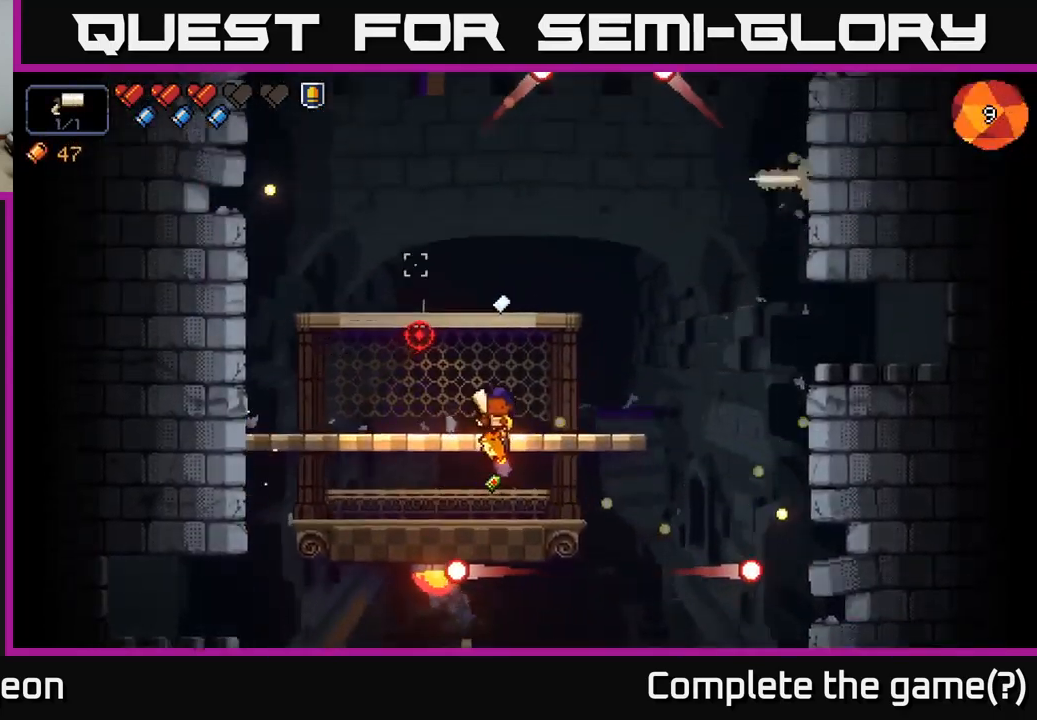
{"buttons": [], "left_stick": "center", "right_stick": "up", "events": [[184, "left_stick", "left"], [384, "left_stick", "center"]]}
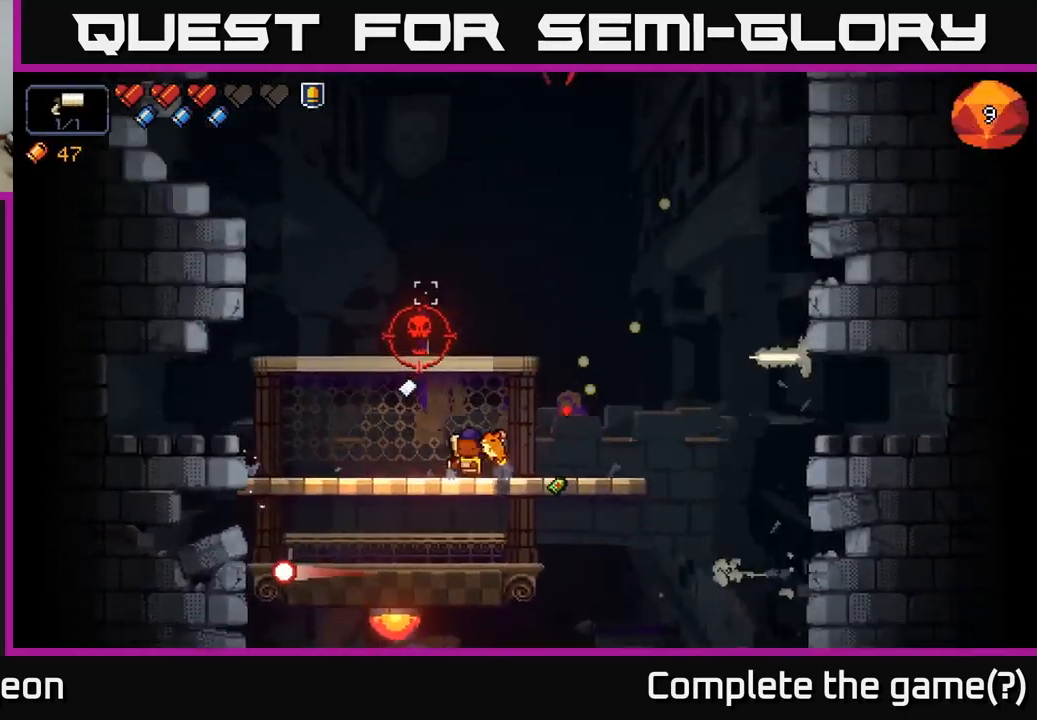
{"buttons": [], "left_stick": "center", "right_stick": "up", "events": [[267, "R2", "down"], [450, "R2", "up"]]}
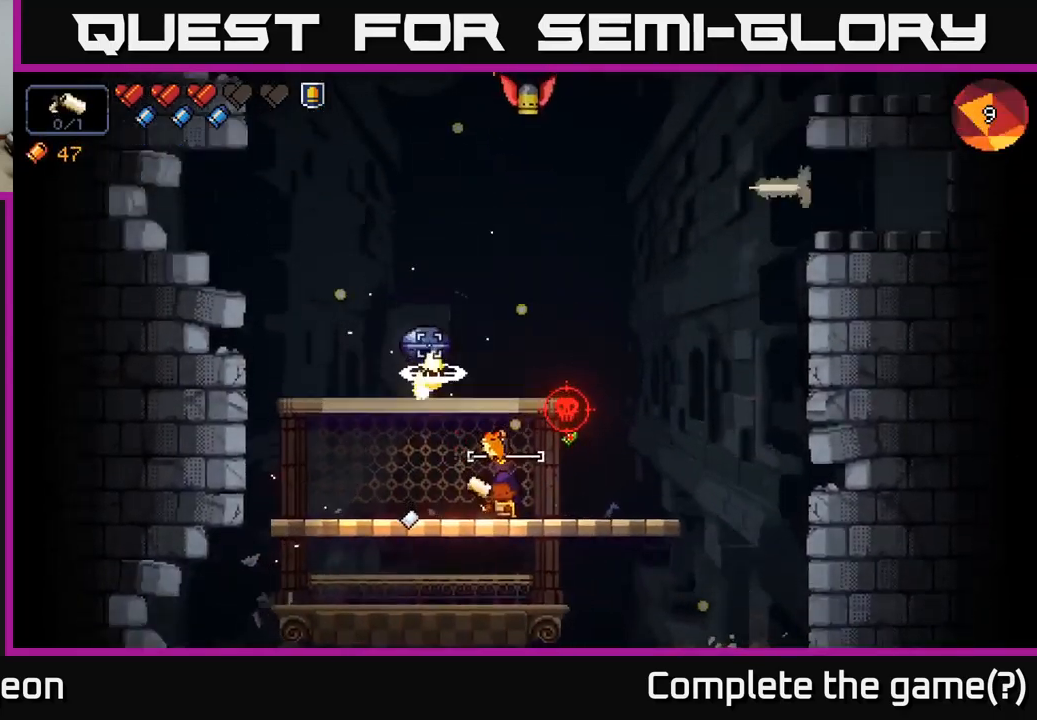
{"buttons": ["R2"], "left_stick": "left", "right_stick": "up-left", "events": [[384, "left_stick", "left"], [484, "R2", "down"], [500, "right_stick", "up-left"]]}
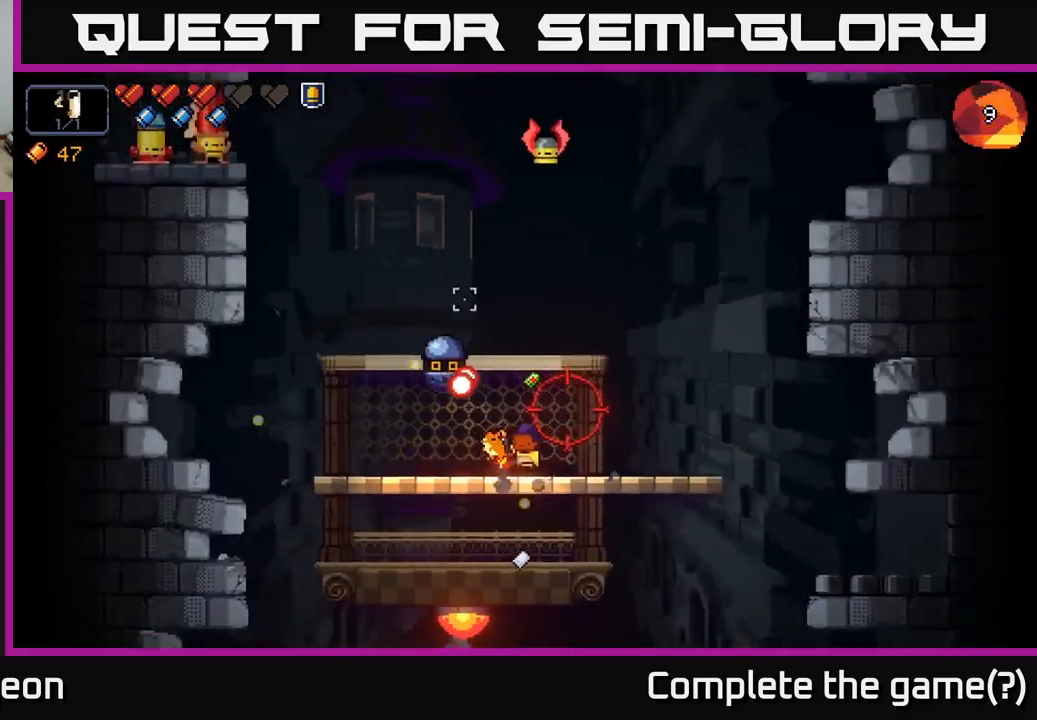
{"buttons": [], "left_stick": "right", "right_stick": "up-left", "events": [[34, "left_stick", "right"], [250, "right_stick", "left"], [300, "R2", "up"], [467, "right_stick", "up-left"]]}
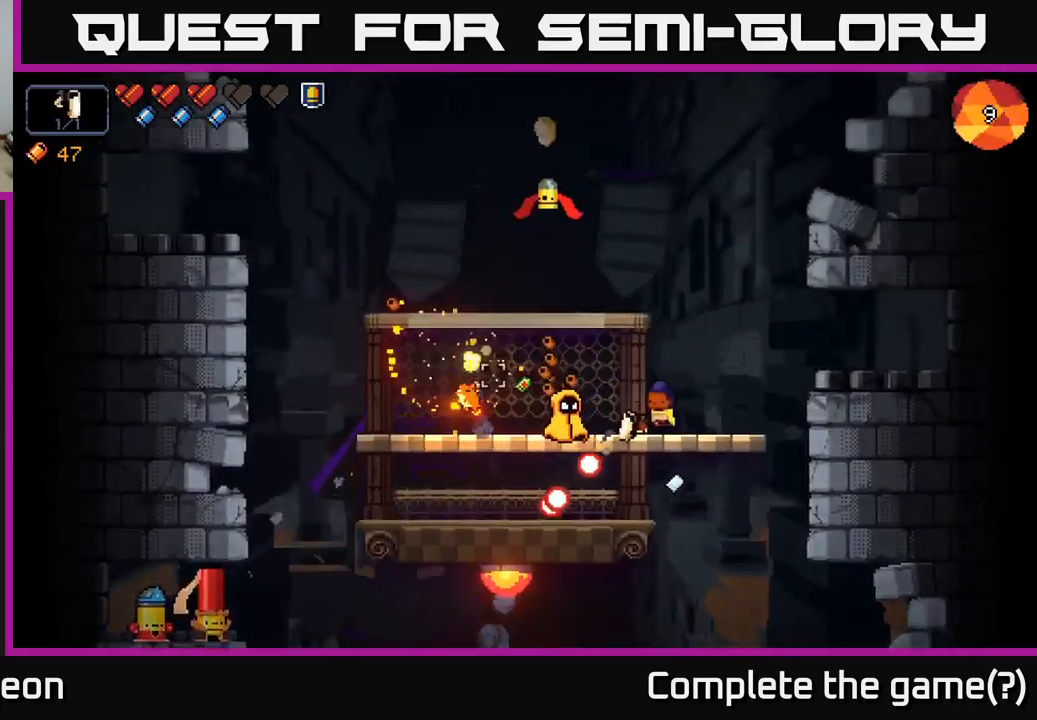
{"buttons": ["R2"], "left_stick": "left", "right_stick": "up-left", "events": [[17, "left_stick", "center"], [134, "R2", "down"], [433, "left_stick", "left"]]}
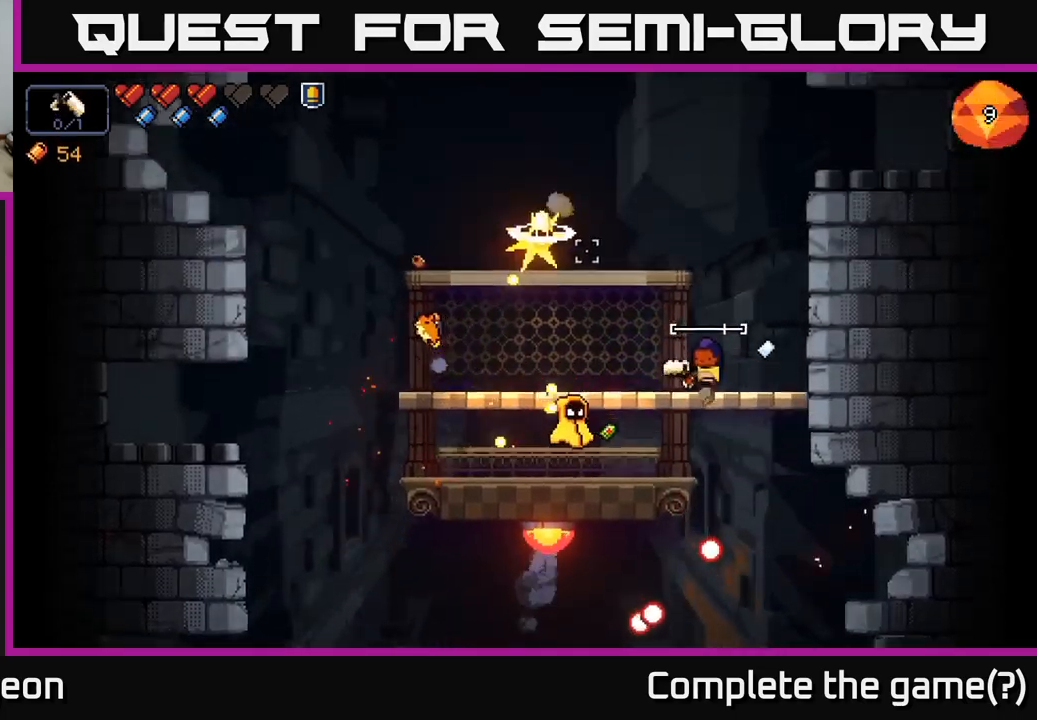
{"buttons": [], "left_stick": "left", "right_stick": "up-left", "events": [[16, "R2", "up"], [216, "left_stick", "center"], [366, "left_stick", "left"]]}
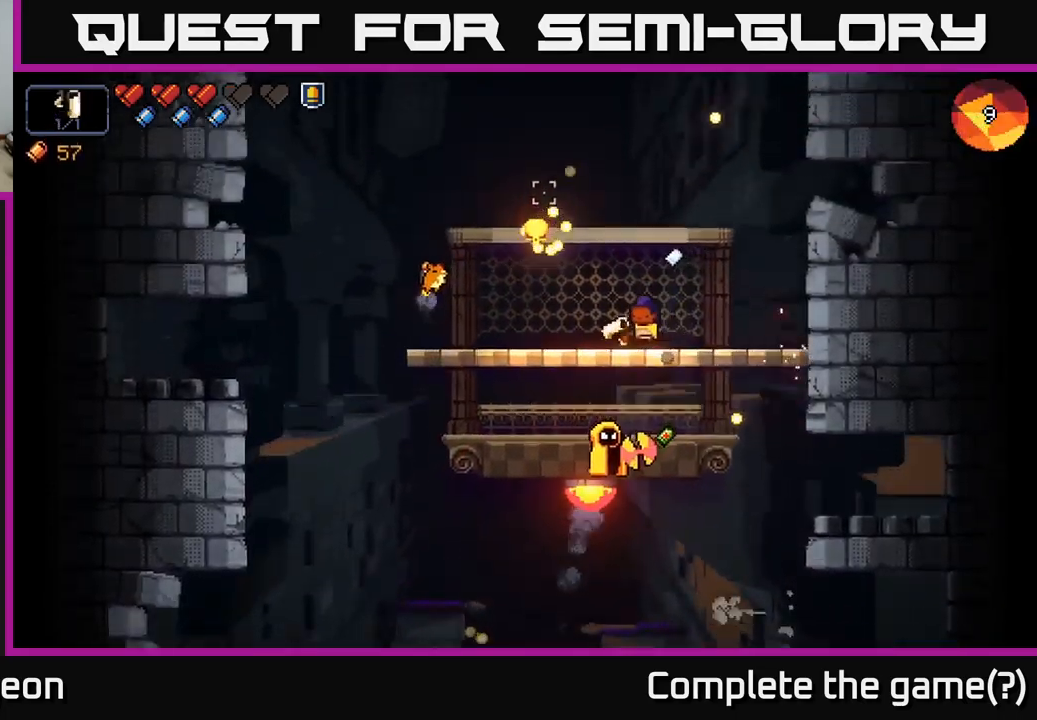
{"buttons": ["R2"], "left_stick": "center", "right_stick": "down", "events": [[33, "left_stick", "center"], [116, "right_stick", "down"], [183, "R2", "down"], [250, "left_stick", "left"], [450, "left_stick", "center"]]}
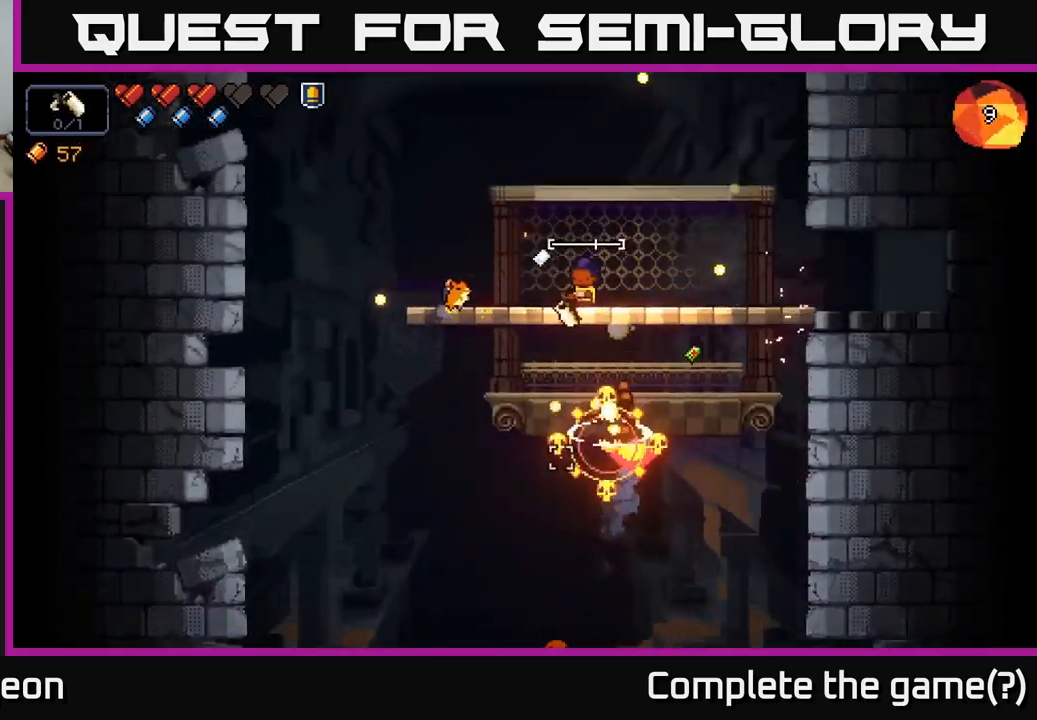
{"buttons": [], "left_stick": "center", "right_stick": "down", "events": [[50, "R2", "up"], [333, "left_stick", "right"], [500, "left_stick", "center"]]}
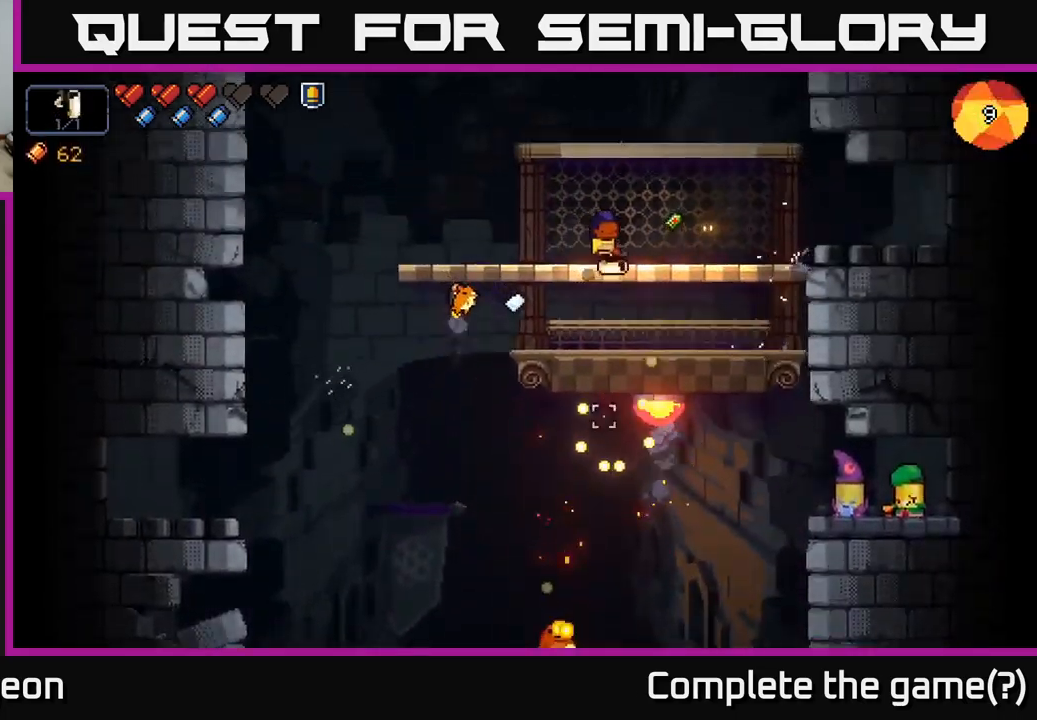
{"buttons": [], "left_stick": "center", "right_stick": "down", "events": [[100, "R2", "down"], [350, "R2", "up"]]}
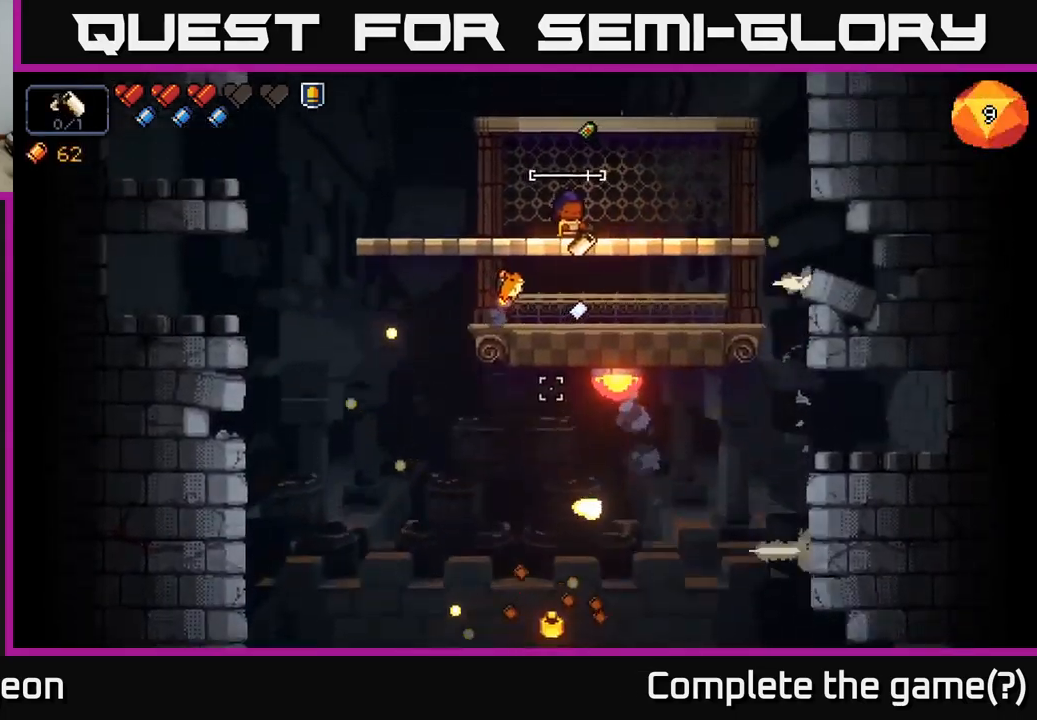
{"buttons": [], "left_stick": "center", "right_stick": "up-left", "events": [[233, "left_stick", "right"], [350, "left_stick", "center"], [400, "left_stick", "left"], [483, "right_stick", "up-left"], [500, "left_stick", "center"]]}
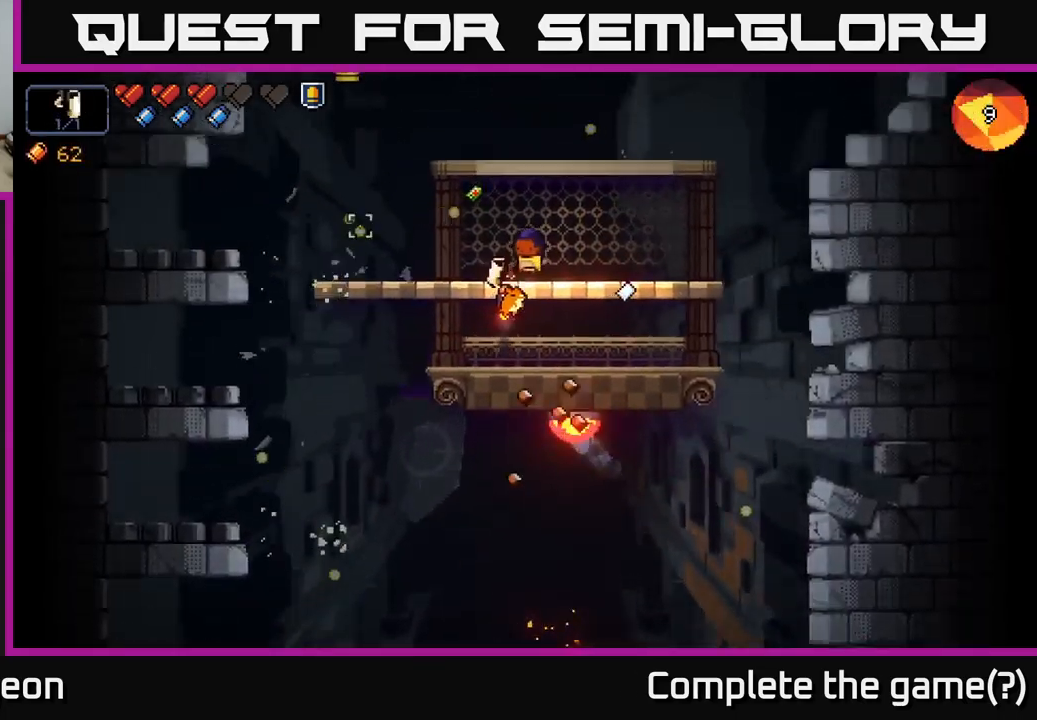
{"buttons": ["R2"], "left_stick": "center", "right_stick": "up-left", "events": [[316, "left_stick", "down-right"], [383, "R2", "down"], [400, "left_stick", "center"]]}
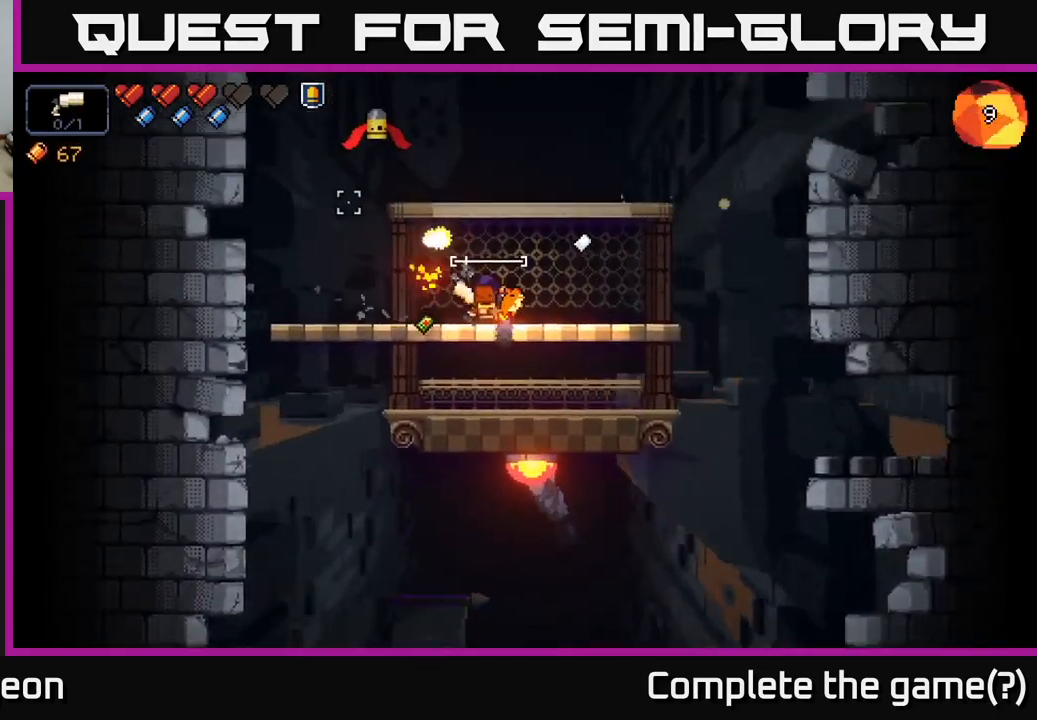
{"buttons": [], "left_stick": "center", "right_stick": "up-left", "events": [[83, "R2", "up"]]}
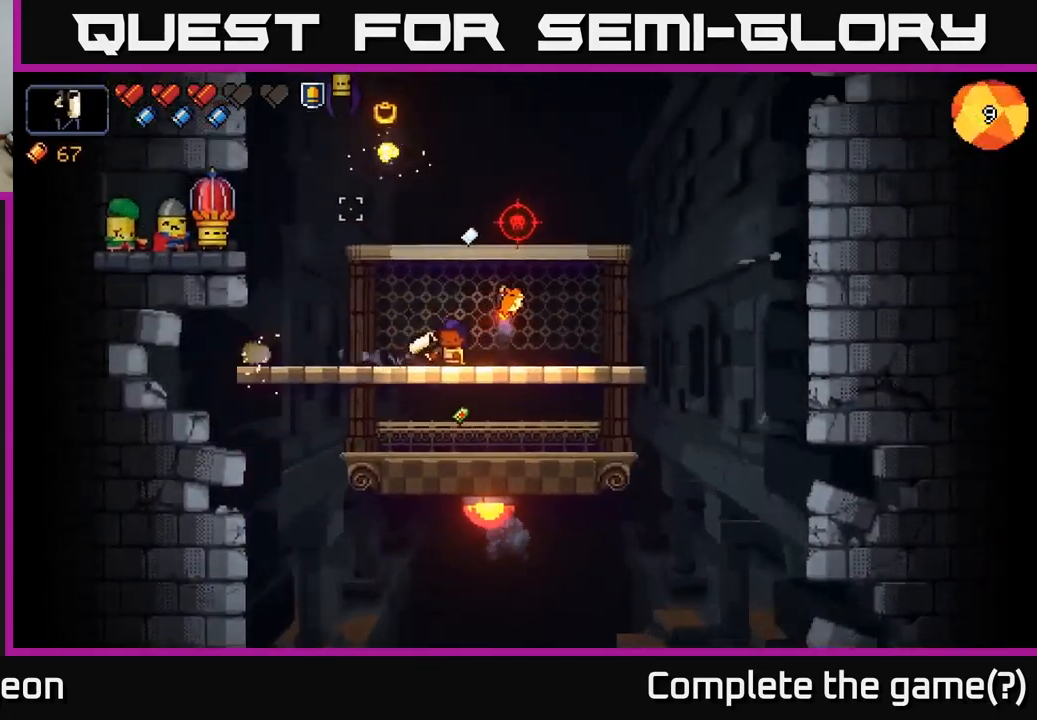
{"buttons": [], "left_stick": "center", "right_stick": "up-left", "events": [[150, "R2", "down"], [383, "R2", "up"]]}
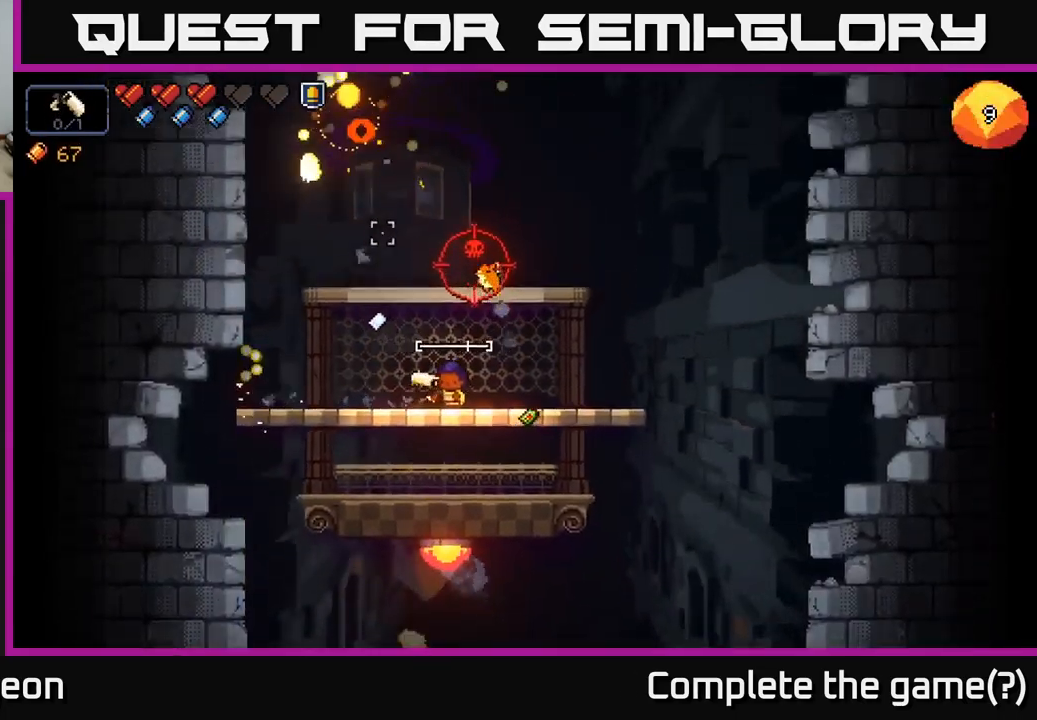
{"buttons": ["R2"], "left_stick": "center", "right_stick": "up", "events": [[33, "right_stick", "up"], [400, "R2", "down"]]}
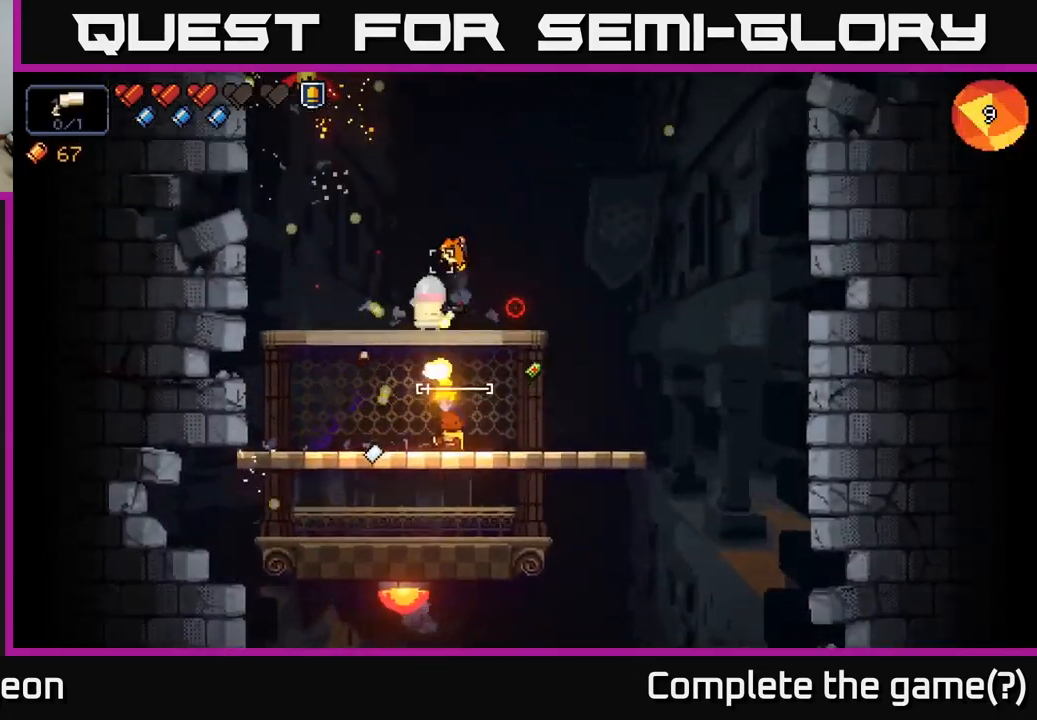
{"buttons": [], "left_stick": "right", "right_stick": "up", "events": [[183, "R2", "up"], [300, "left_stick", "right"]]}
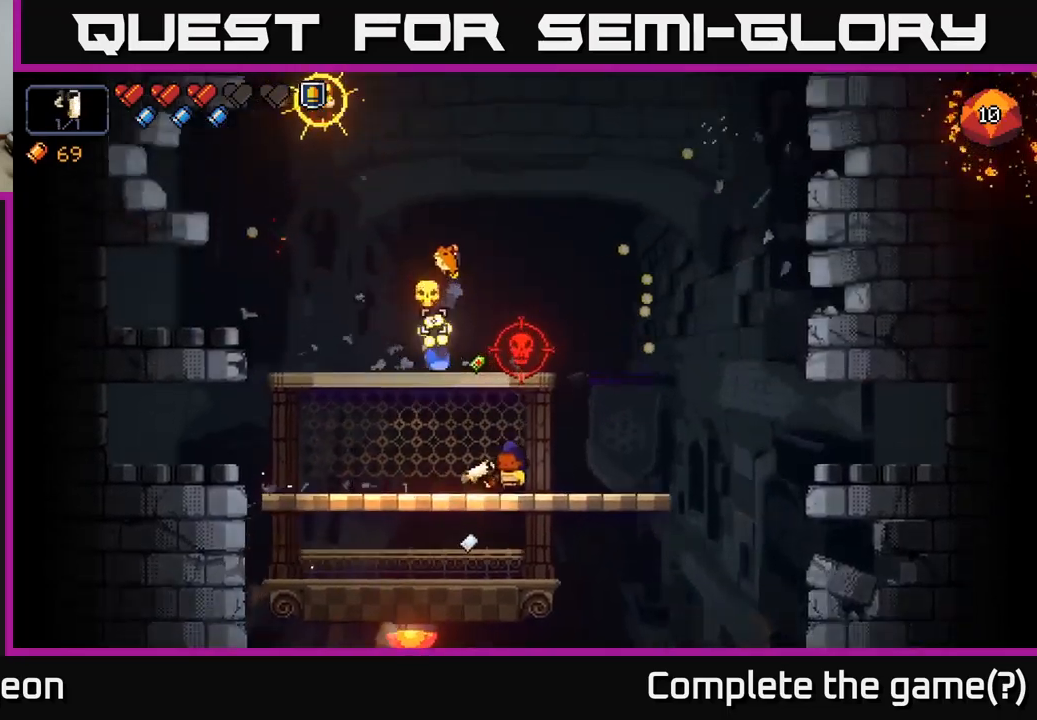
{"buttons": ["R2"], "left_stick": "center", "right_stick": "up", "events": [[83, "left_stick", "center"], [350, "left_stick", "right"], [450, "R2", "down"], [483, "left_stick", "center"]]}
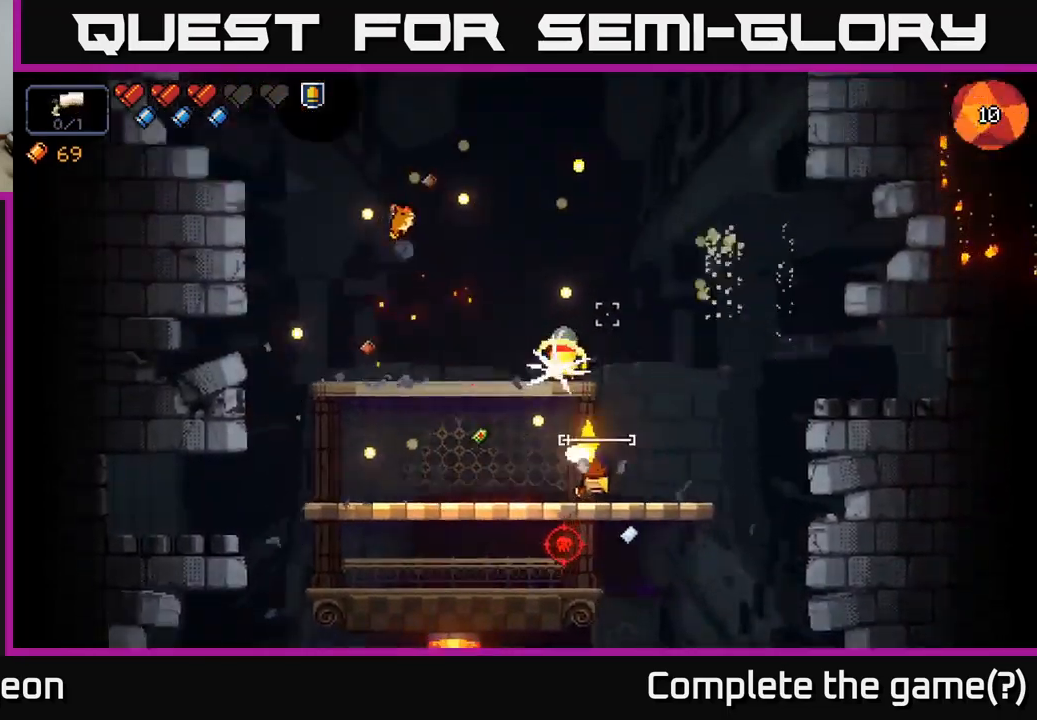
{"buttons": [], "left_stick": "center", "right_stick": "up", "events": [[183, "R2", "up"]]}
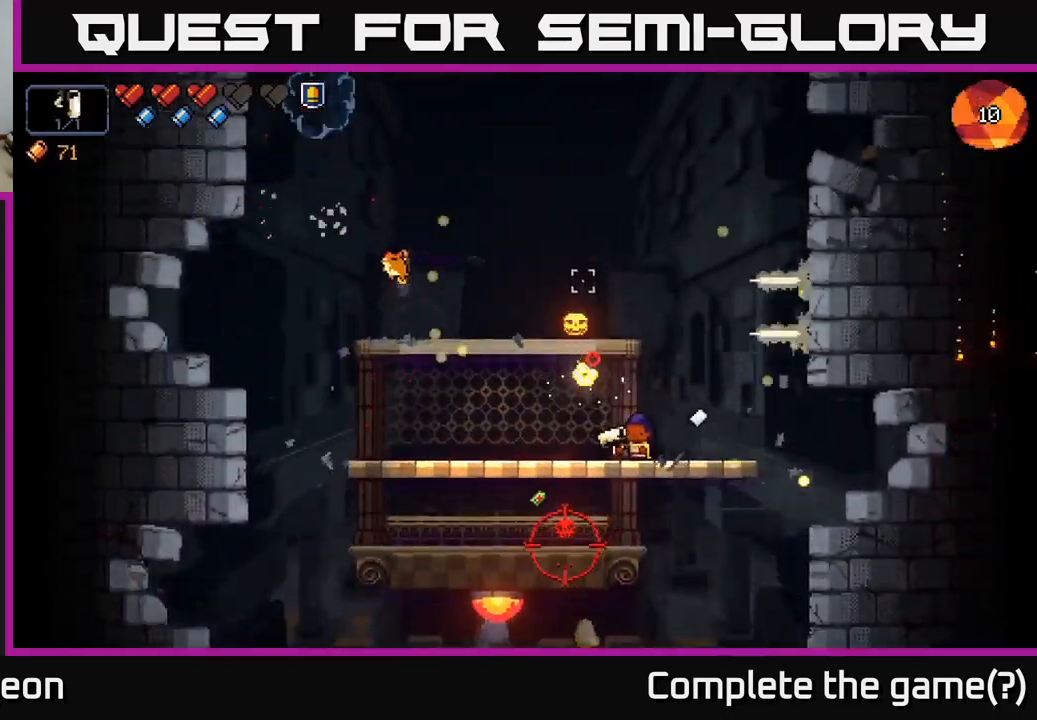
{"buttons": ["R2"], "left_stick": "center", "right_stick": "down-left", "events": [[50, "left_stick", "left"], [83, "right_stick", "left"], [150, "right_stick", "down"], [217, "left_stick", "center"], [350, "R2", "down"], [467, "right_stick", "down-left"]]}
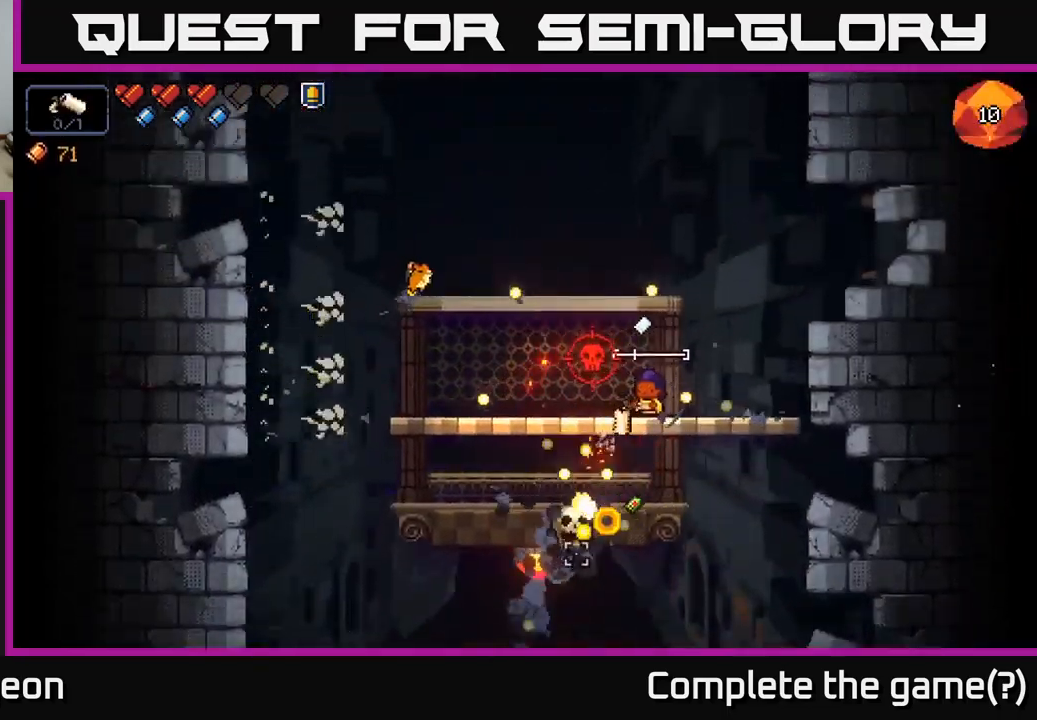
{"buttons": [], "left_stick": "right", "right_stick": "down-left", "events": [[150, "R2", "up"], [483, "left_stick", "right"]]}